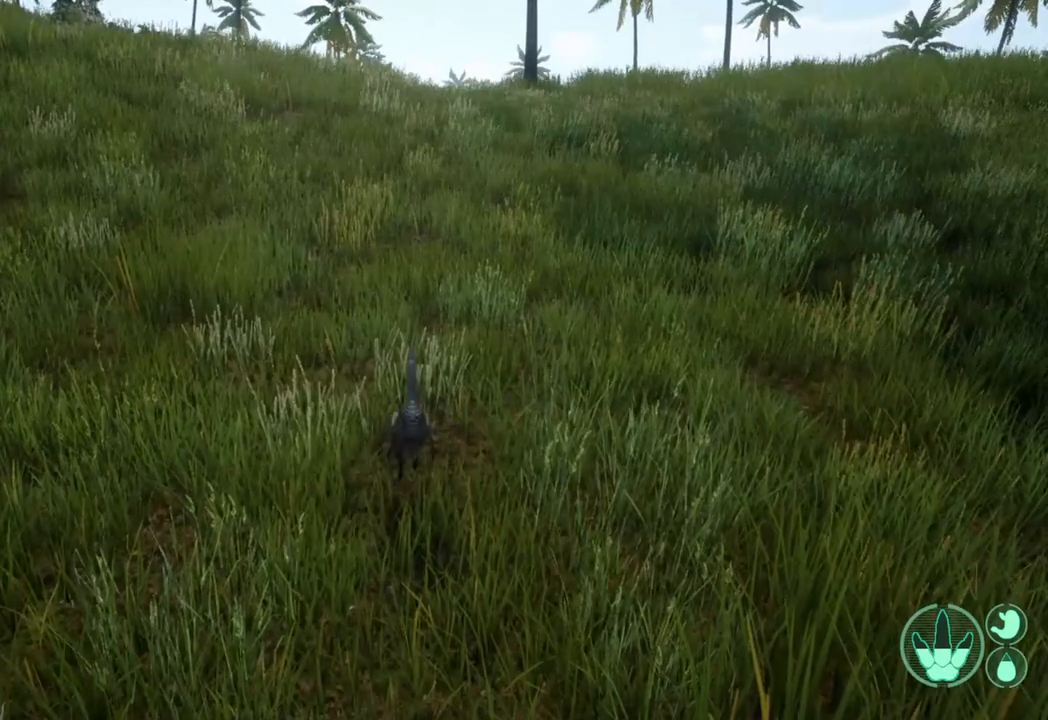
Gameplay with a controller (Xbox layout); each line is a JSON object with the inputs held at the frame after it. "events" lists button and stick changes between this image and that frame as [ms after this image, input, new state], when the widget could be followed in between.
{"buttons": ["DPAD_RIGHT"], "left_stick": "center", "right_stick": "center", "events": []}
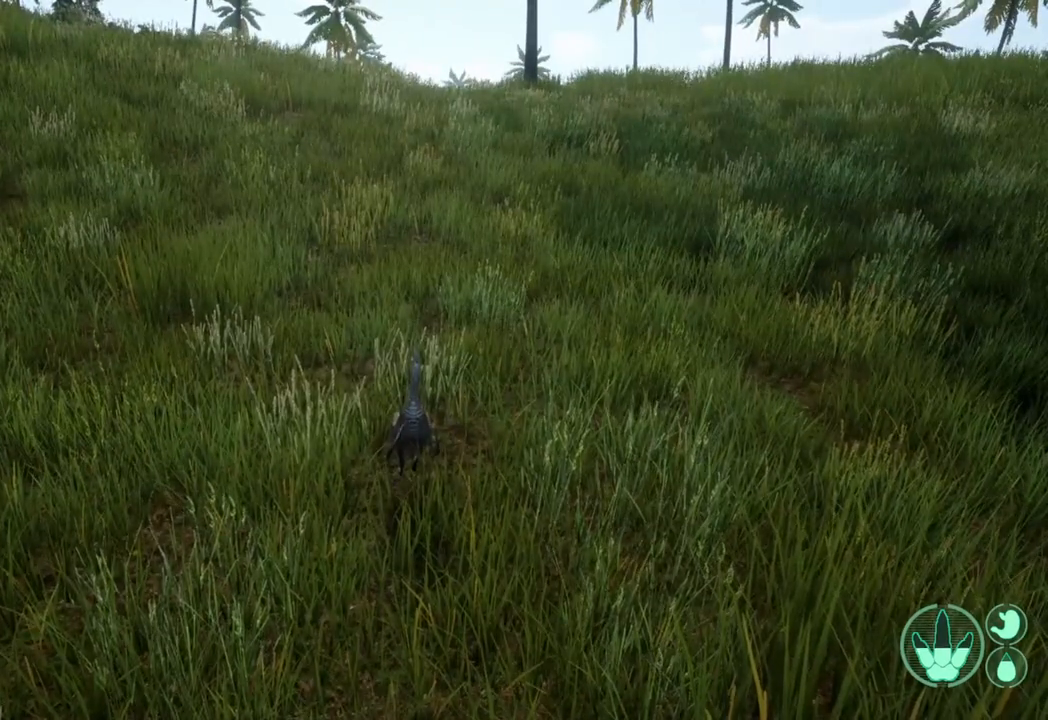
{"buttons": ["DPAD_RIGHT"], "left_stick": "center", "right_stick": "center", "events": []}
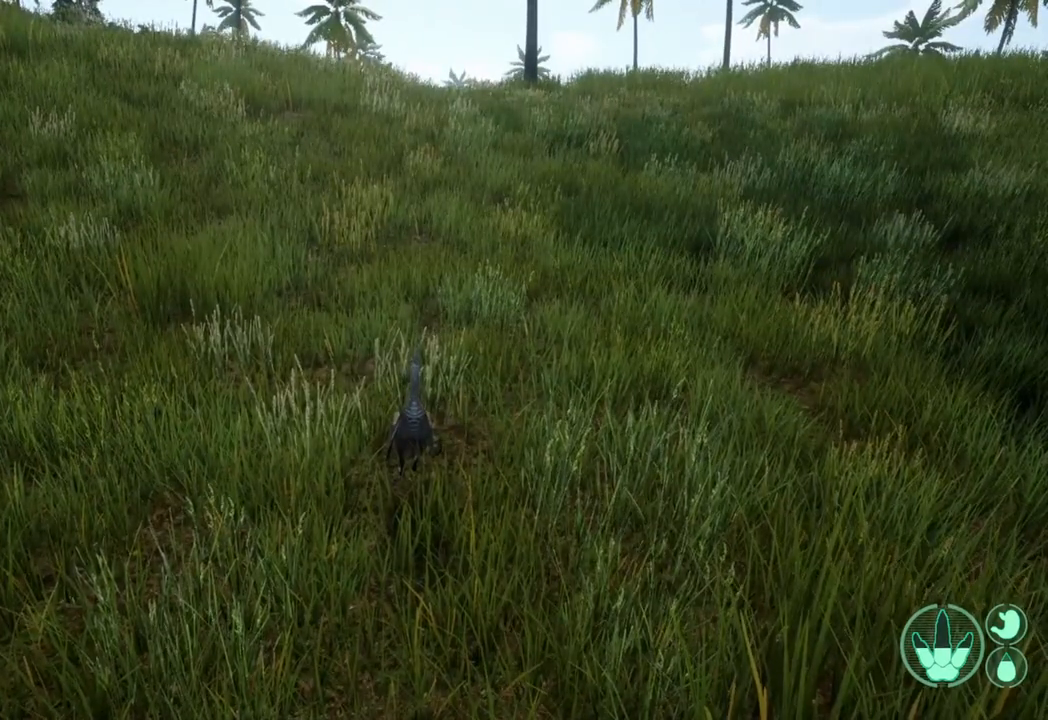
{"buttons": ["DPAD_RIGHT"], "left_stick": "center", "right_stick": "center", "events": []}
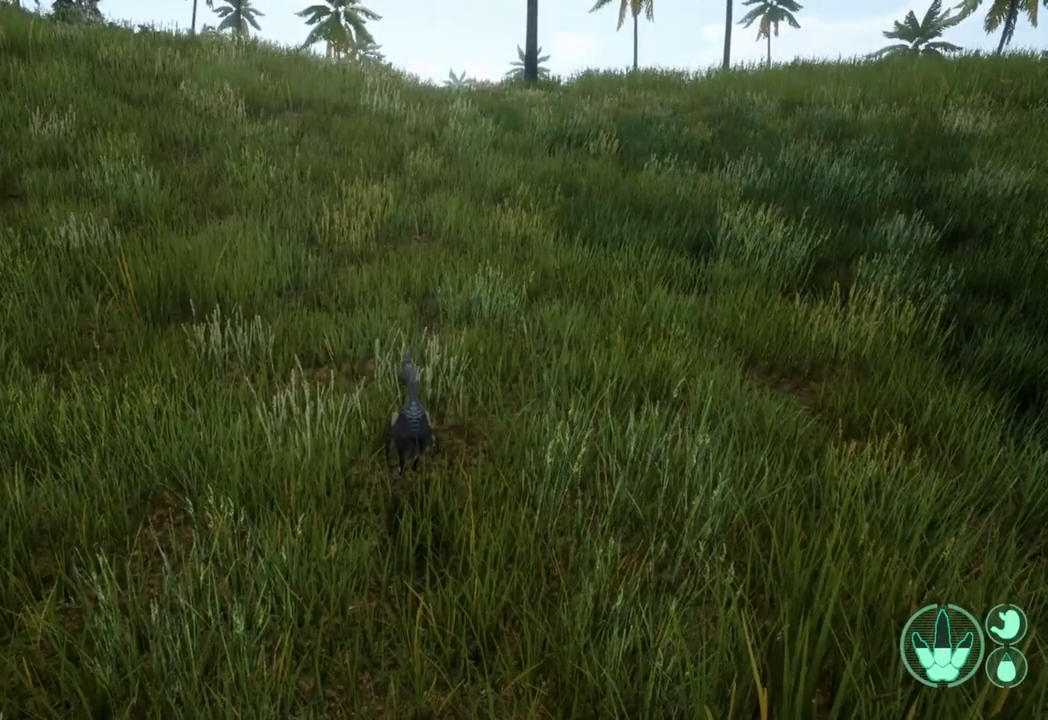
{"buttons": ["DPAD_RIGHT"], "left_stick": "center", "right_stick": "up", "events": [[367, "right_stick", "up"]]}
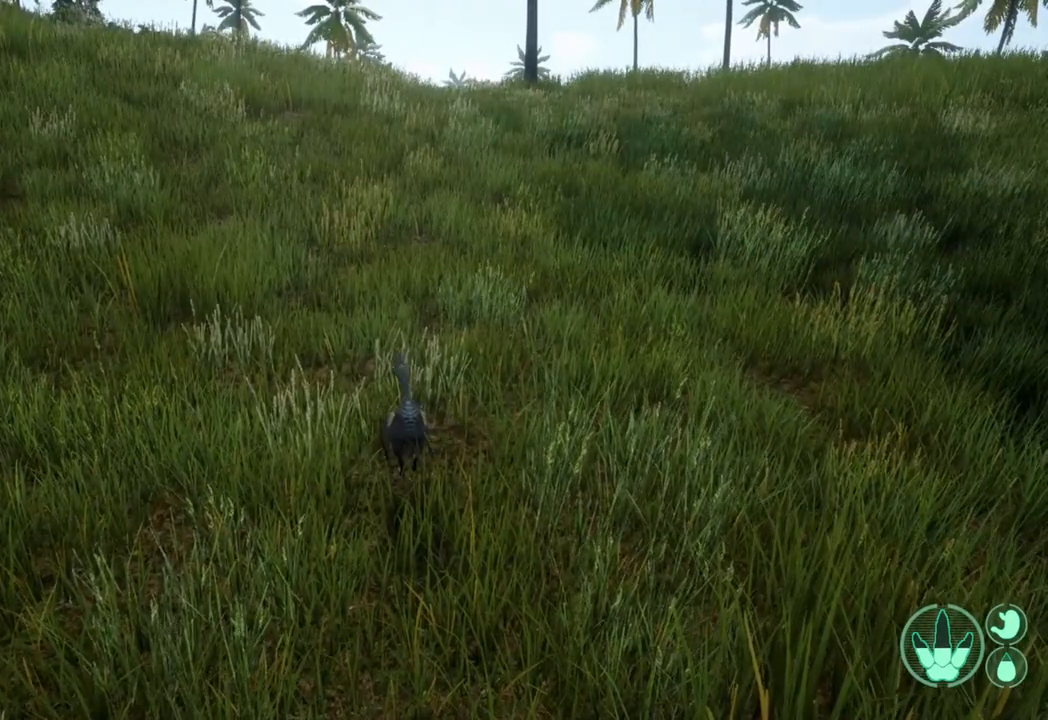
{"buttons": ["DPAD_RIGHT"], "left_stick": "center", "right_stick": "up-right", "events": [[500, "right_stick", "up-right"]]}
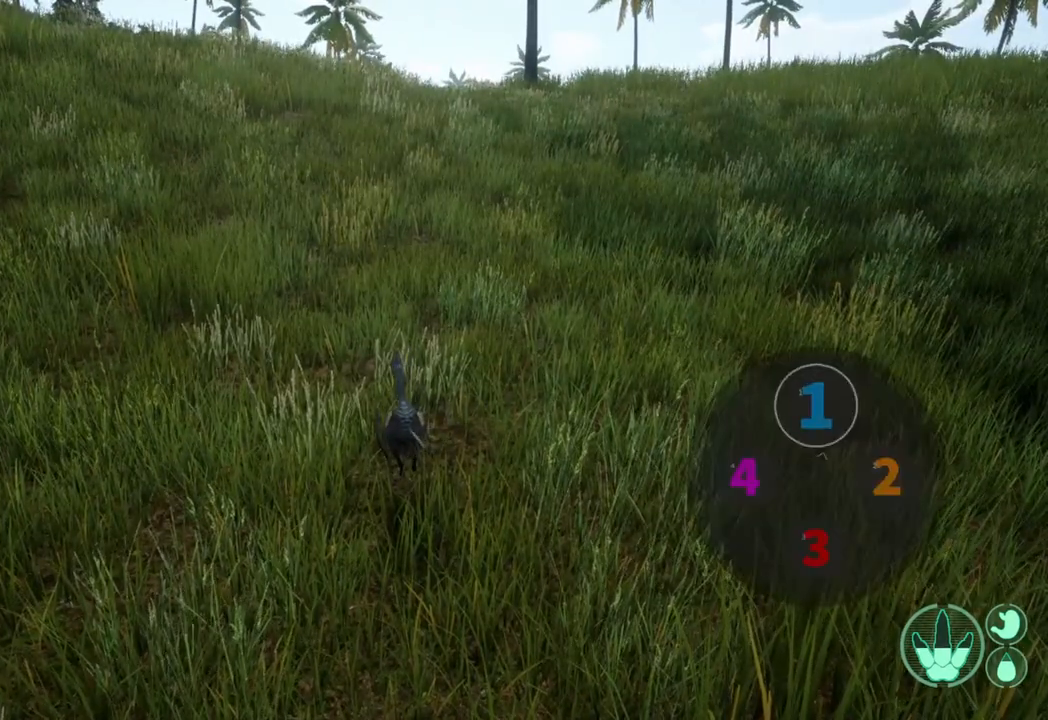
{"buttons": ["DPAD_RIGHT"], "left_stick": "center", "right_stick": "down-right", "events": [[133, "right_stick", "right"], [367, "right_stick", "down-right"]]}
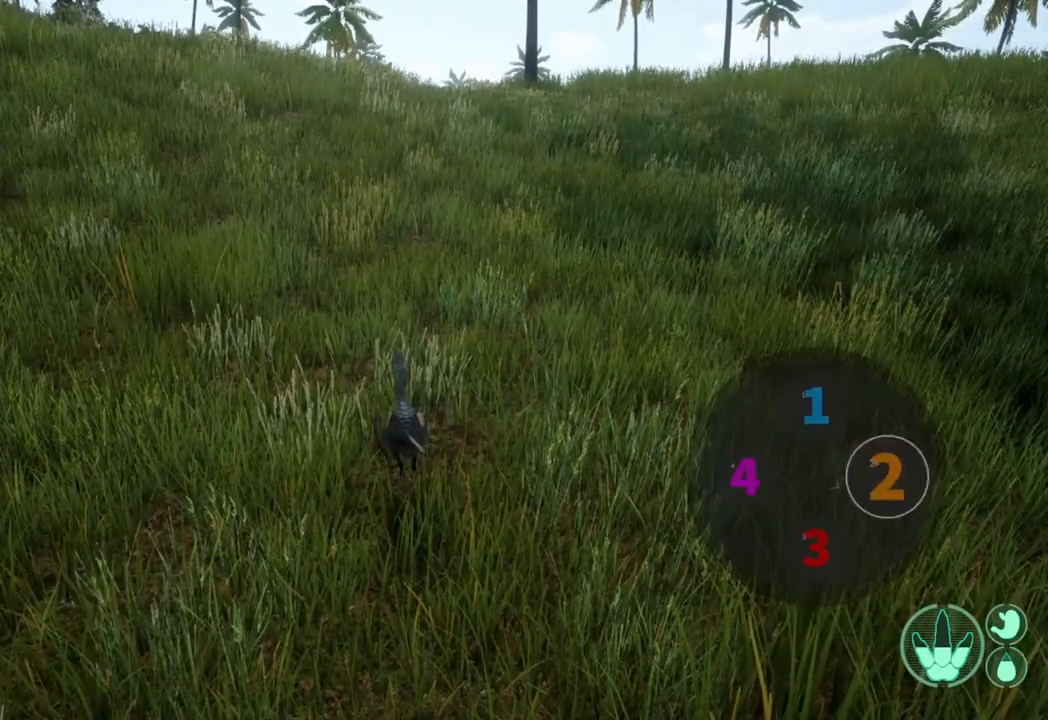
{"buttons": ["DPAD_RIGHT"], "left_stick": "center", "right_stick": "up-left", "events": [[67, "right_stick", "down"], [233, "right_stick", "down-left"], [500, "right_stick", "up-left"]]}
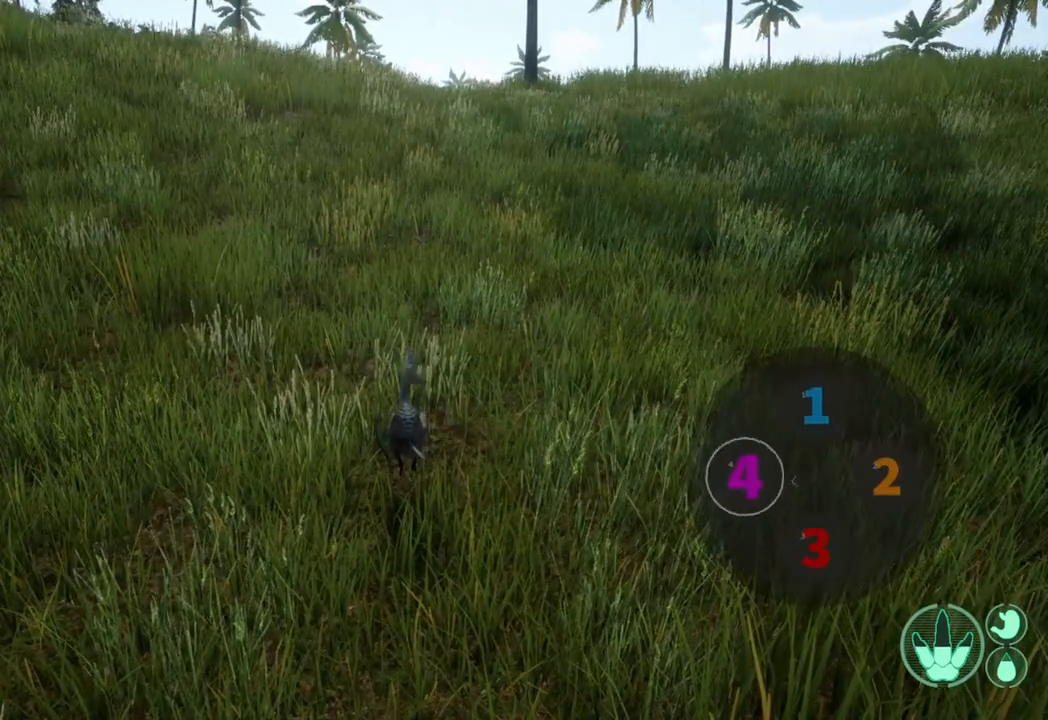
{"buttons": ["DPAD_RIGHT"], "left_stick": "center", "right_stick": "up-left", "events": []}
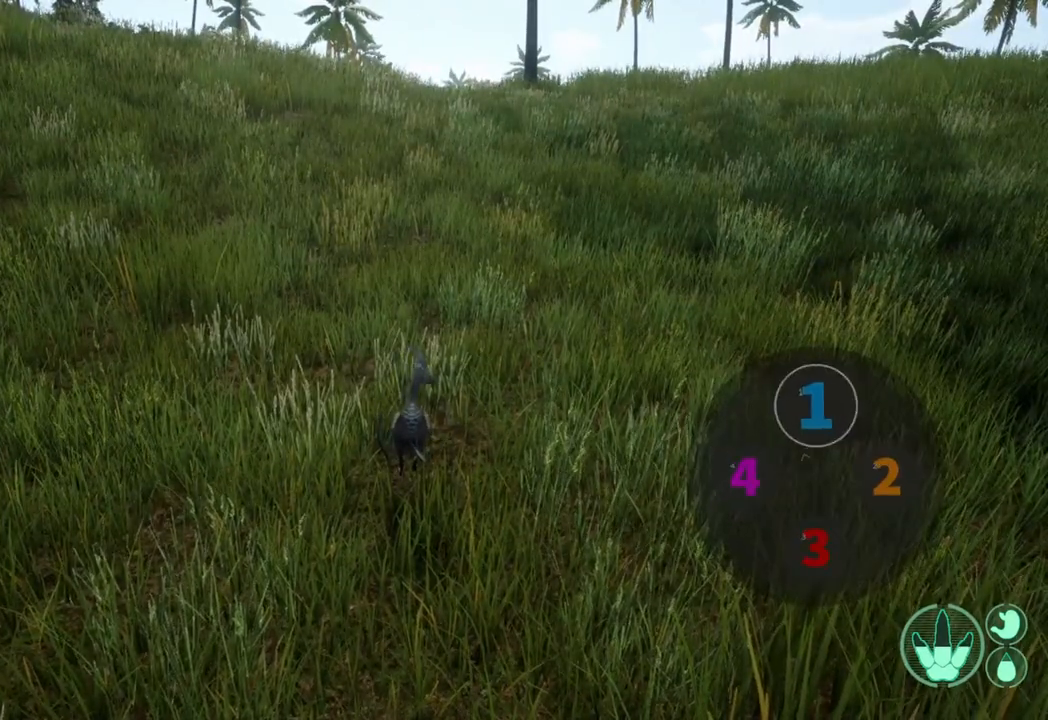
{"buttons": ["DPAD_RIGHT"], "left_stick": "center", "right_stick": "right", "events": [[33, "right_stick", "up"], [167, "right_stick", "up-right"], [500, "right_stick", "right"]]}
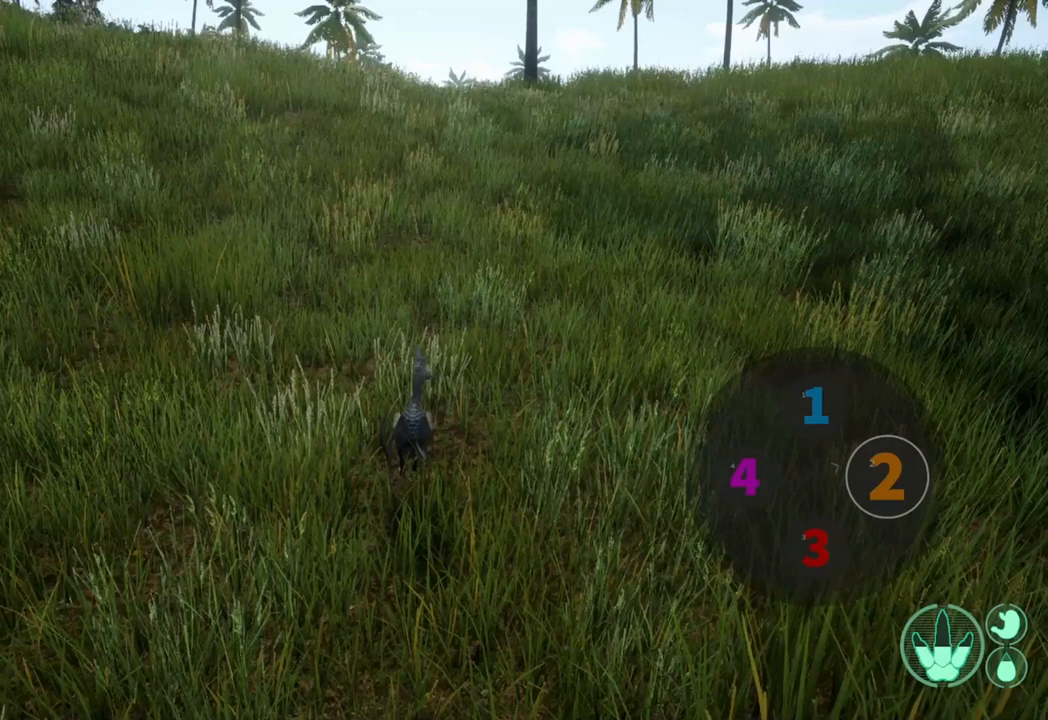
{"buttons": ["DPAD_RIGHT"], "left_stick": "center", "right_stick": "down-left", "events": [[100, "right_stick", "down-right"], [267, "right_stick", "down"], [433, "right_stick", "down-left"]]}
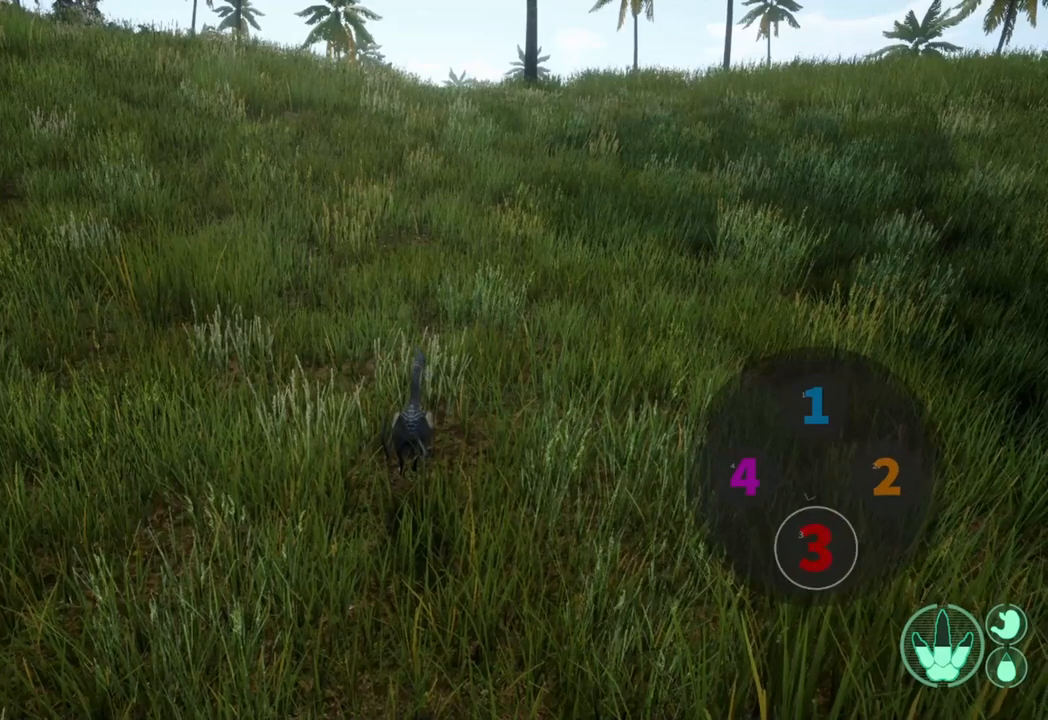
{"buttons": ["DPAD_RIGHT"], "left_stick": "center", "right_stick": "up-left", "events": [[67, "right_stick", "left"], [267, "right_stick", "up-left"]]}
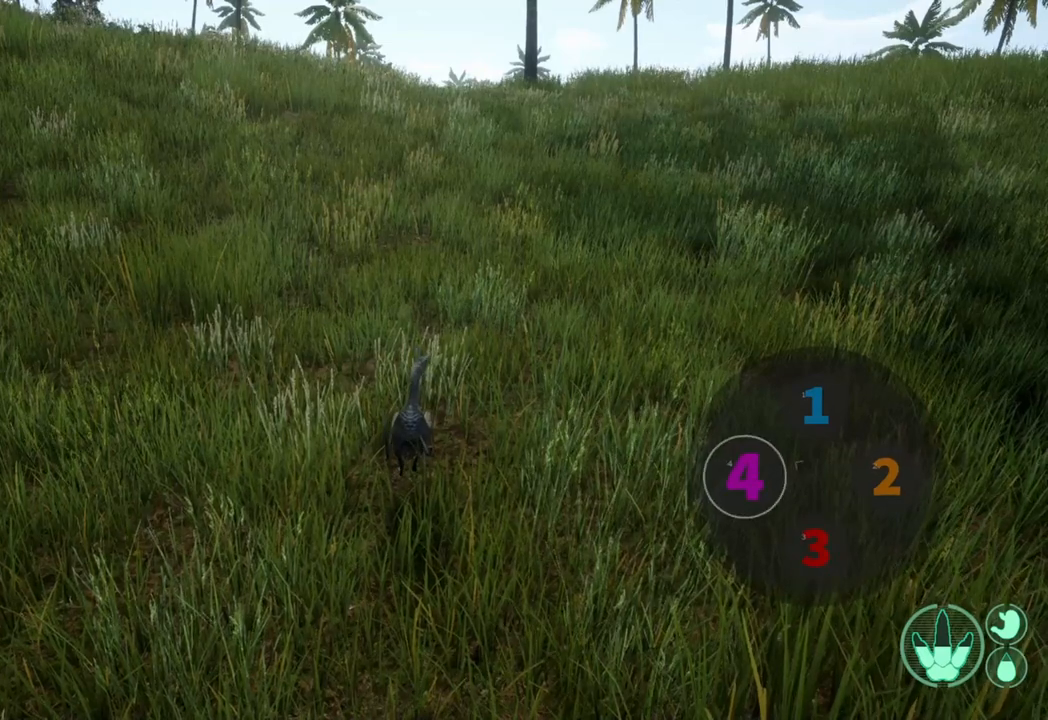
{"buttons": ["DPAD_RIGHT"], "left_stick": "center", "right_stick": "up", "events": [[167, "right_stick", "up"]]}
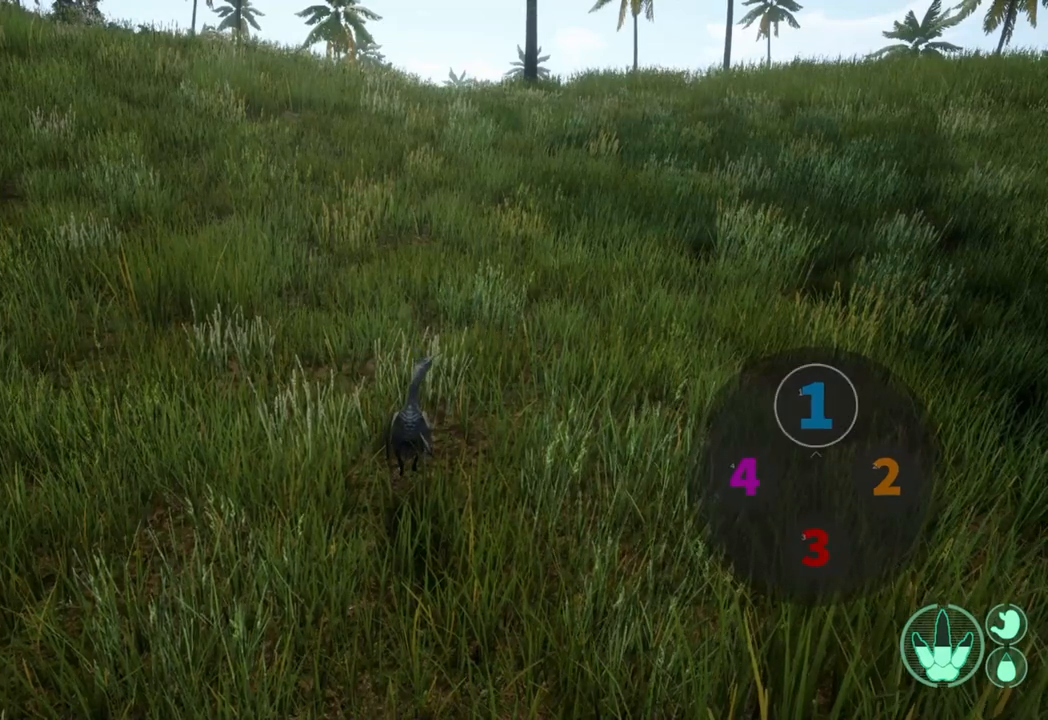
{"buttons": ["DPAD_RIGHT"], "left_stick": "center", "right_stick": "up", "events": []}
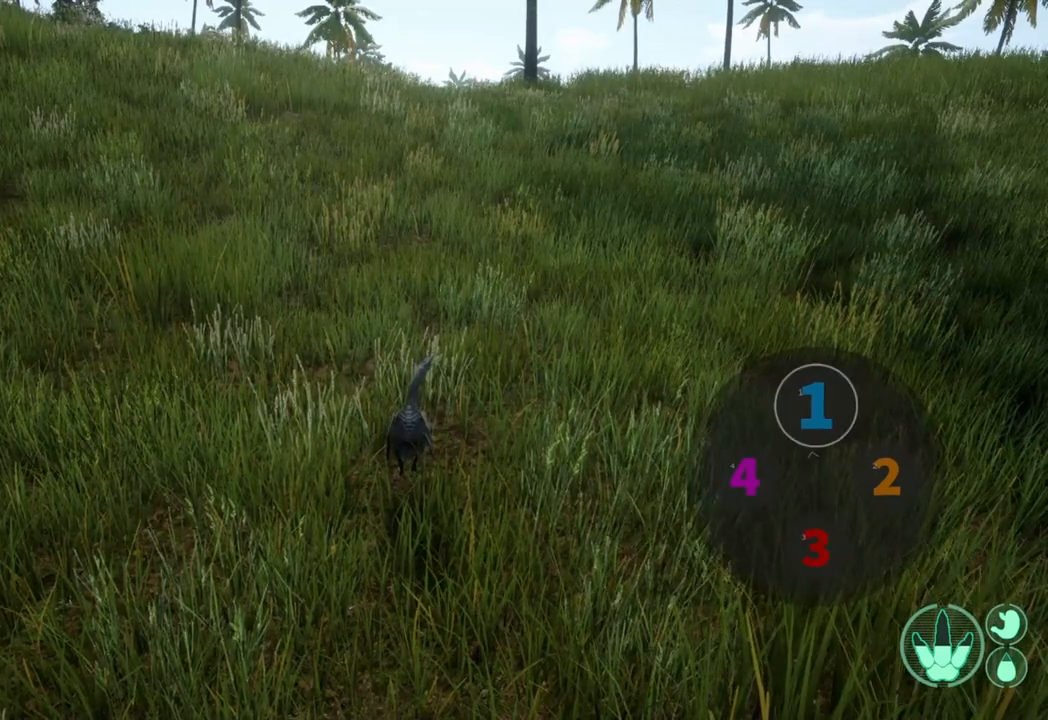
{"buttons": ["DPAD_RIGHT"], "left_stick": "center", "right_stick": "up", "events": []}
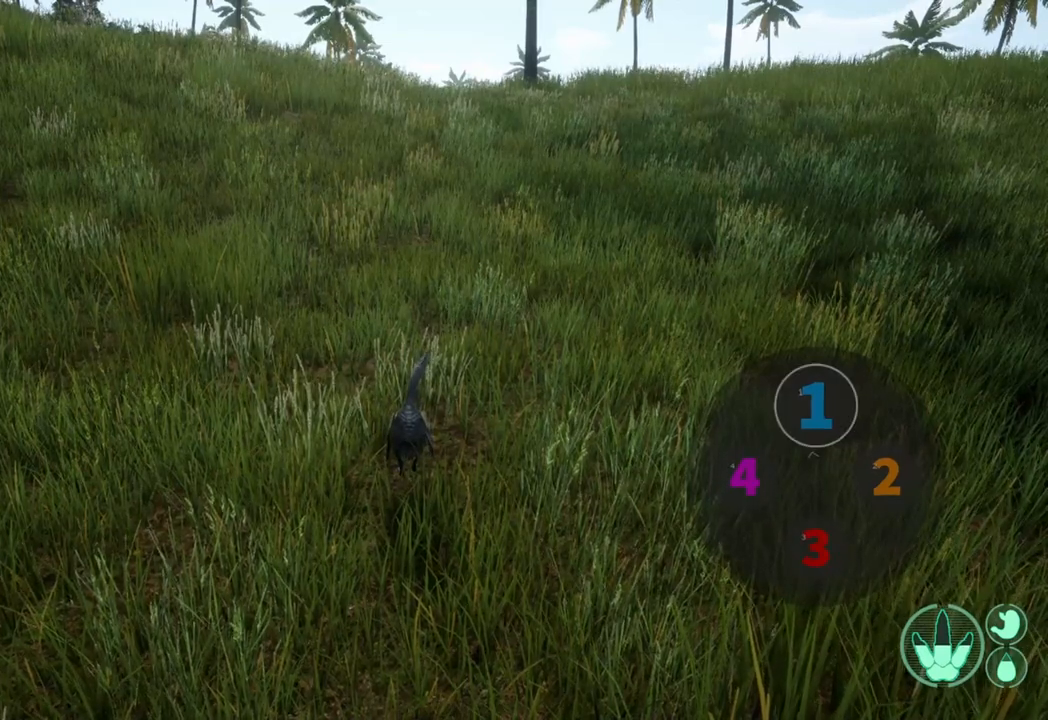
{"buttons": ["DPAD_RIGHT"], "left_stick": "center", "right_stick": "up-right", "events": [[133, "right_stick", "up-right"]]}
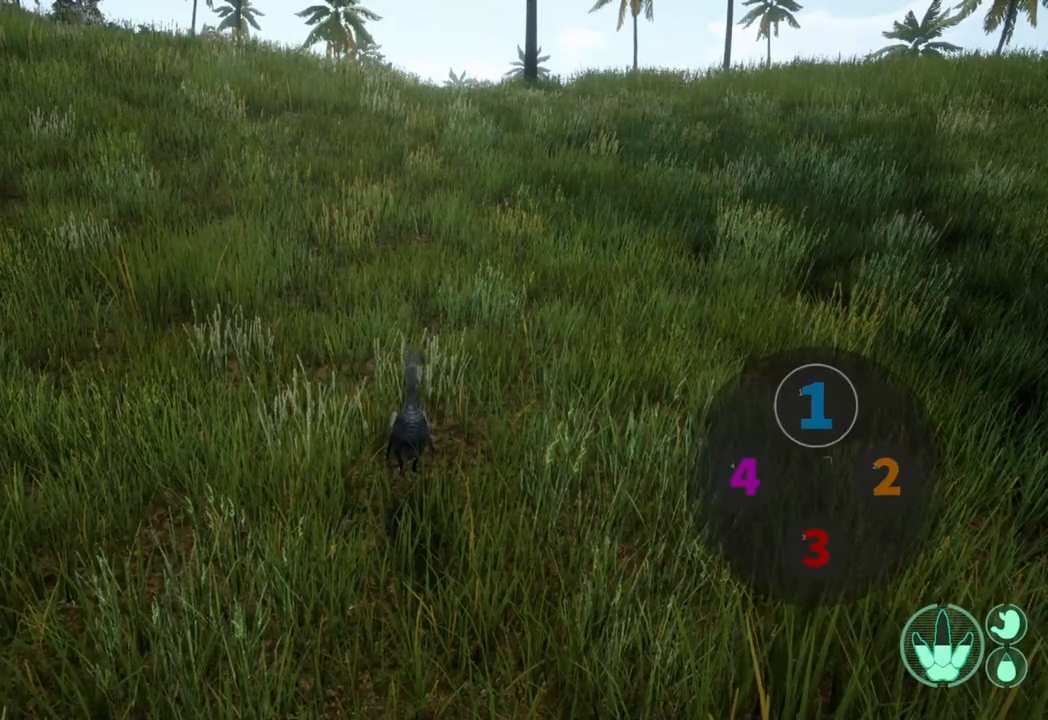
{"buttons": ["DPAD_RIGHT"], "left_stick": "center", "right_stick": "down-right", "events": [[67, "right_stick", "down-right"]]}
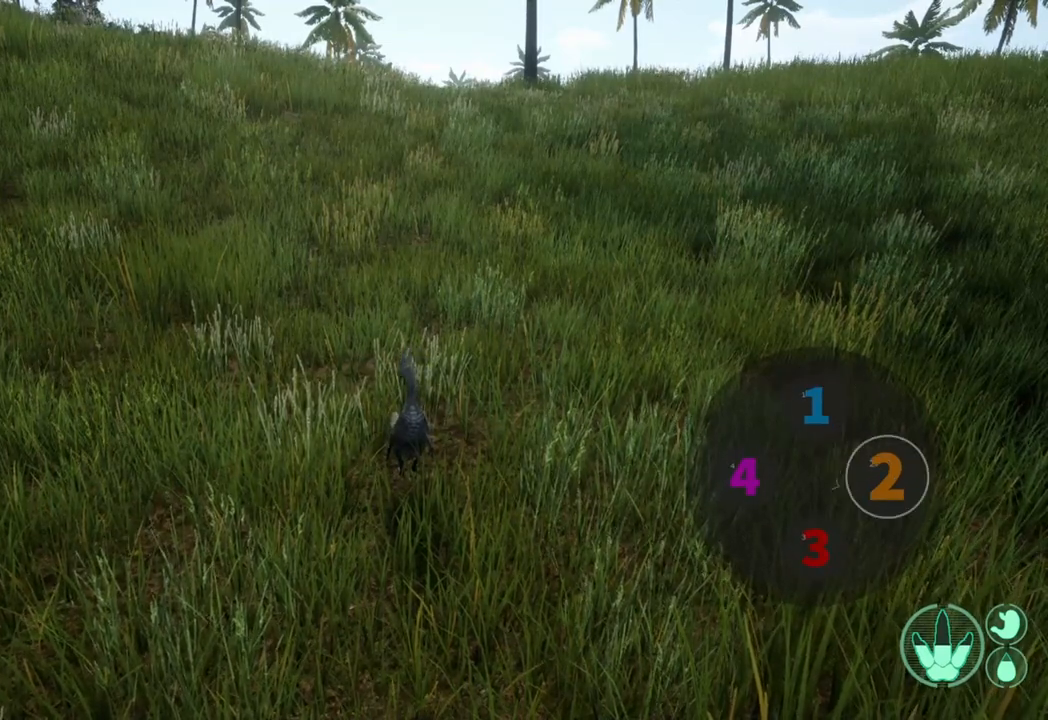
{"buttons": ["DPAD_RIGHT"], "left_stick": "center", "right_stick": "down", "events": [[367, "right_stick", "down"]]}
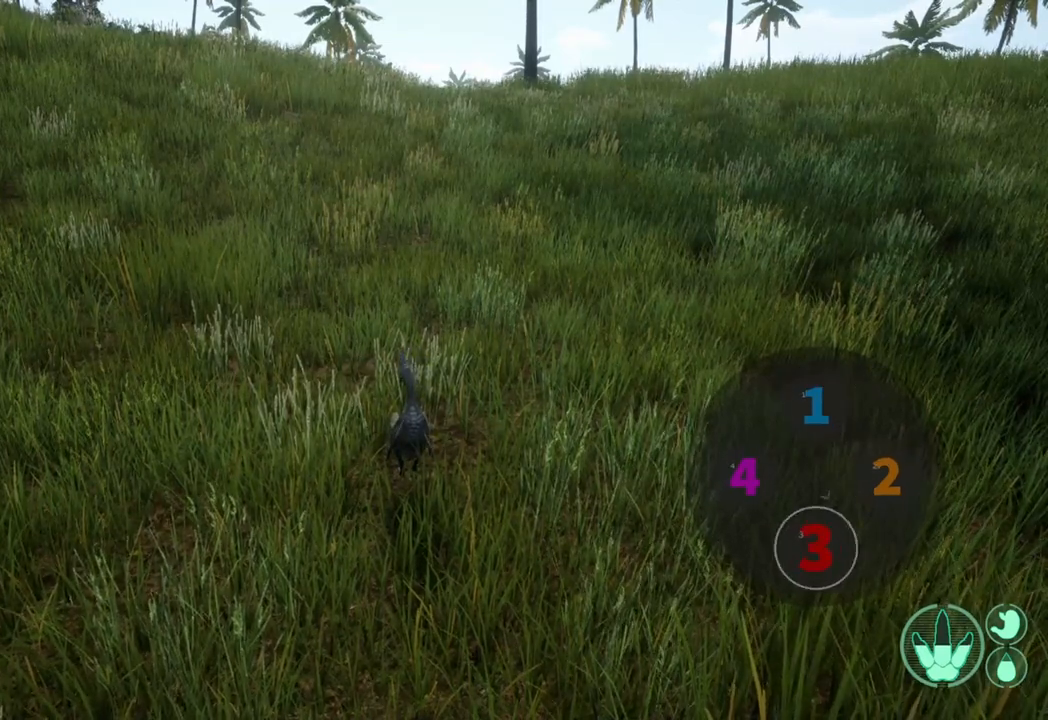
{"buttons": ["DPAD_RIGHT"], "left_stick": "center", "right_stick": "left", "events": [[200, "right_stick", "down-left"], [333, "right_stick", "left"]]}
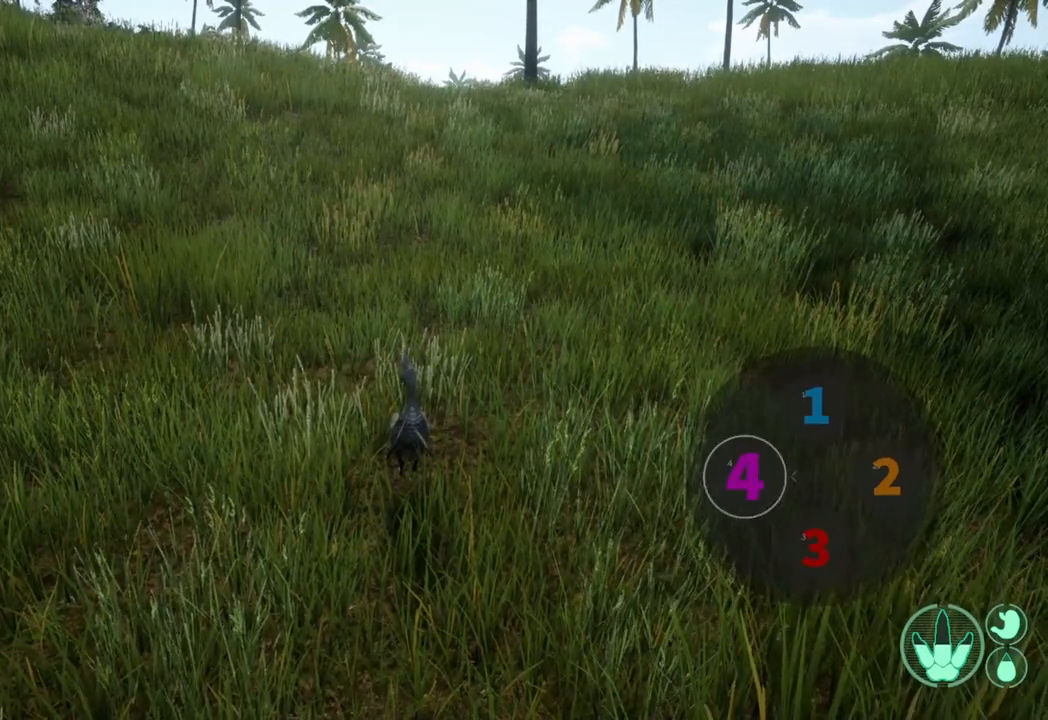
{"buttons": ["DPAD_RIGHT"], "left_stick": "center", "right_stick": "up-left", "events": [[500, "right_stick", "up-left"]]}
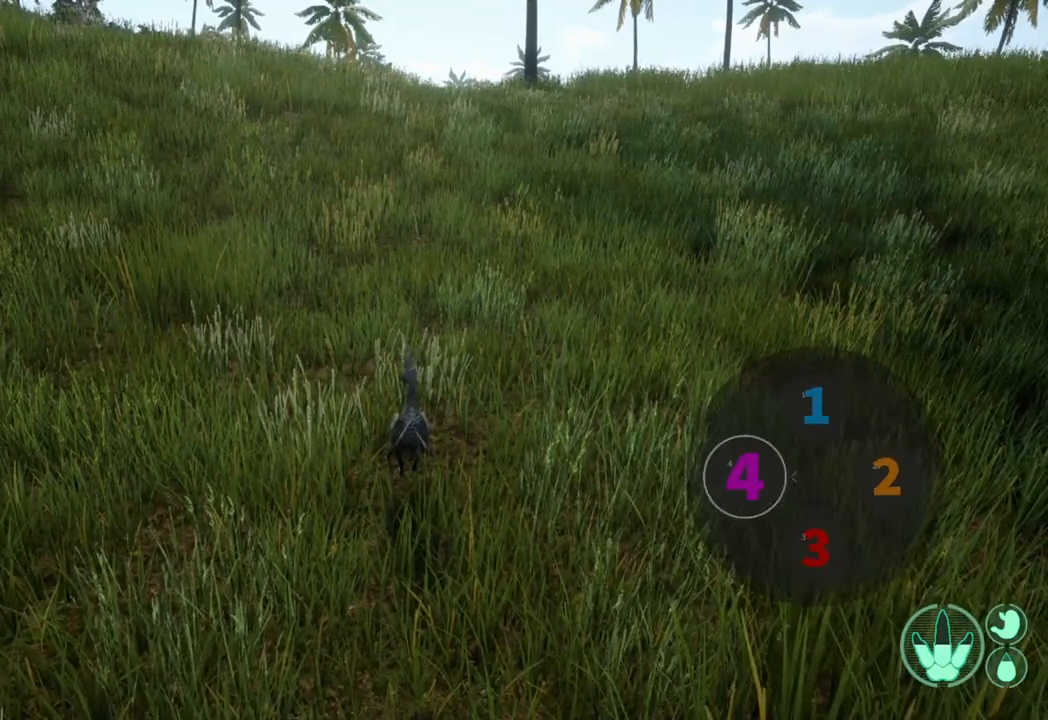
{"buttons": ["DPAD_RIGHT"], "left_stick": "center", "right_stick": "up-left", "events": []}
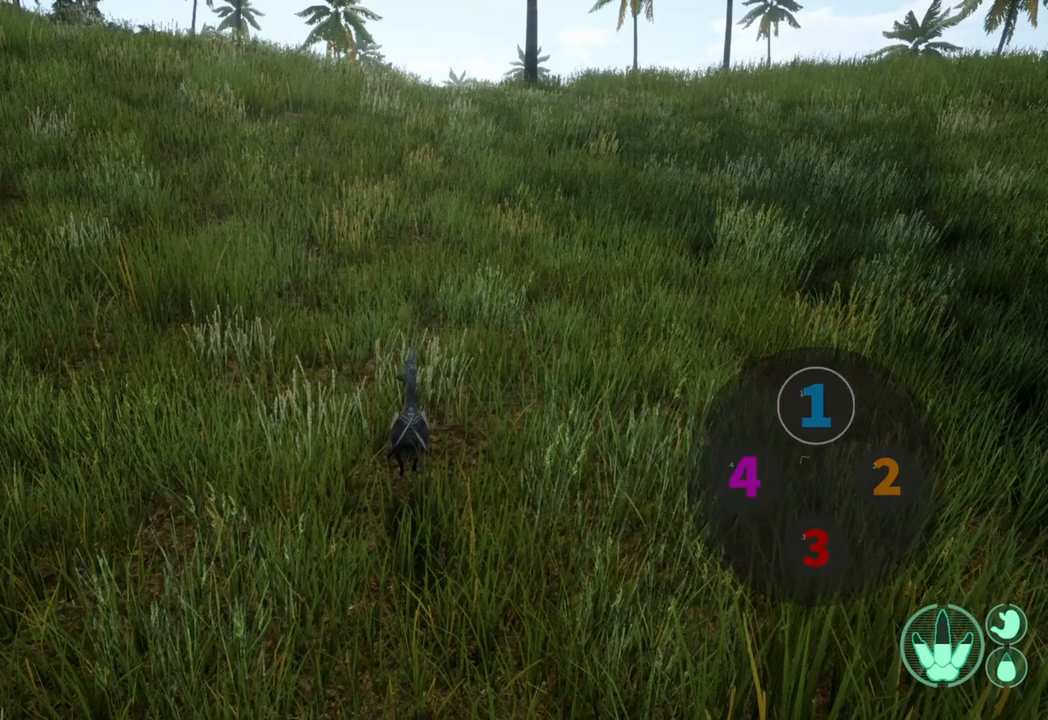
{"buttons": ["DPAD_RIGHT"], "left_stick": "center", "right_stick": "up-left", "events": []}
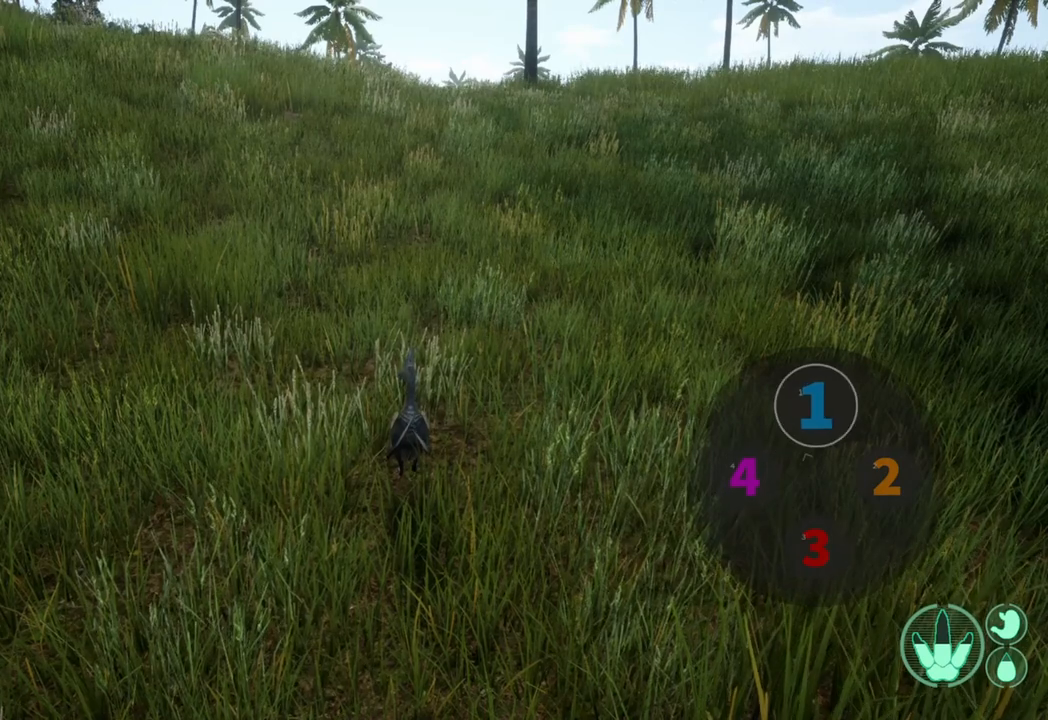
{"buttons": ["DPAD_RIGHT"], "left_stick": "center", "right_stick": "up-left", "events": []}
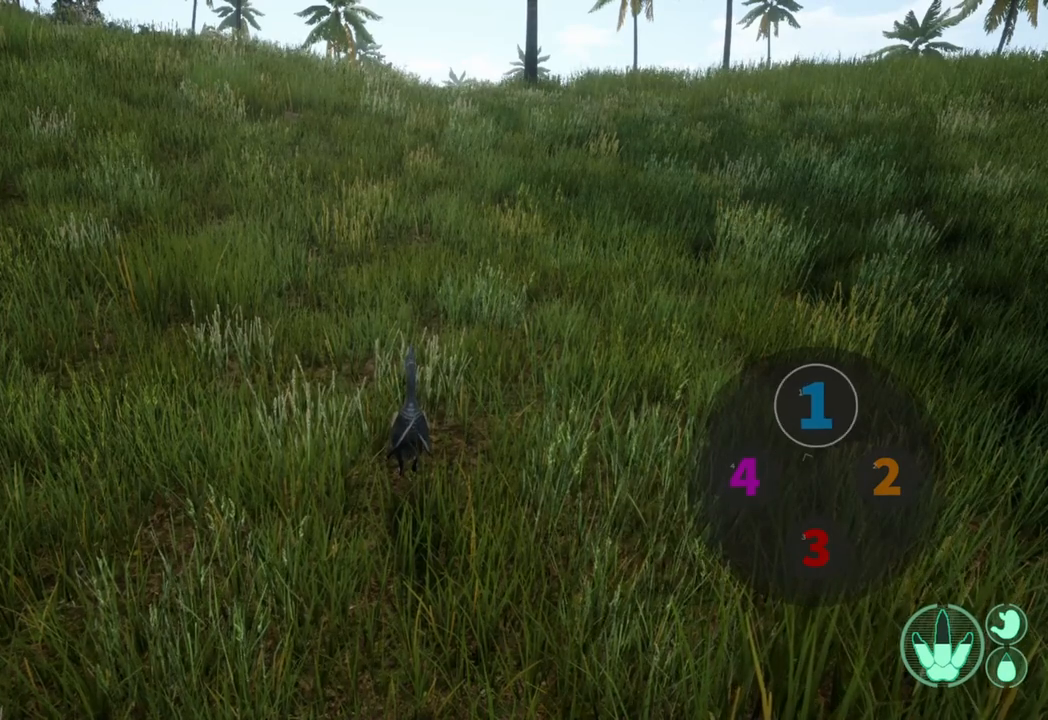
{"buttons": ["DPAD_RIGHT"], "left_stick": "center", "right_stick": "up", "events": [[167, "right_stick", "up"]]}
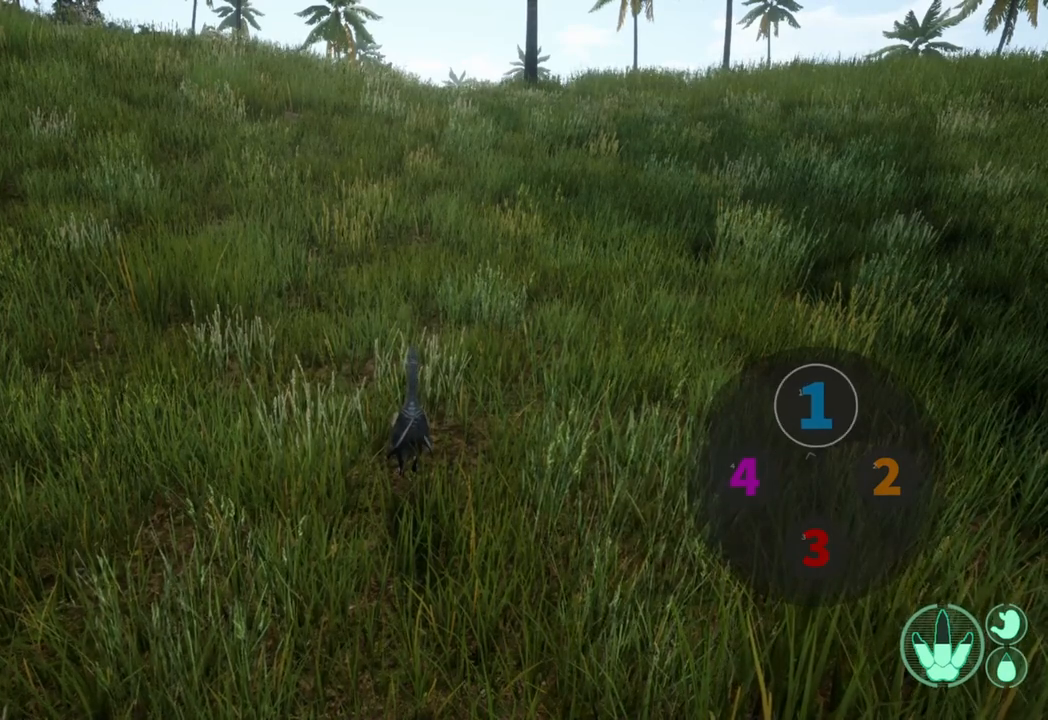
{"buttons": ["DPAD_RIGHT"], "left_stick": "center", "right_stick": "up", "events": []}
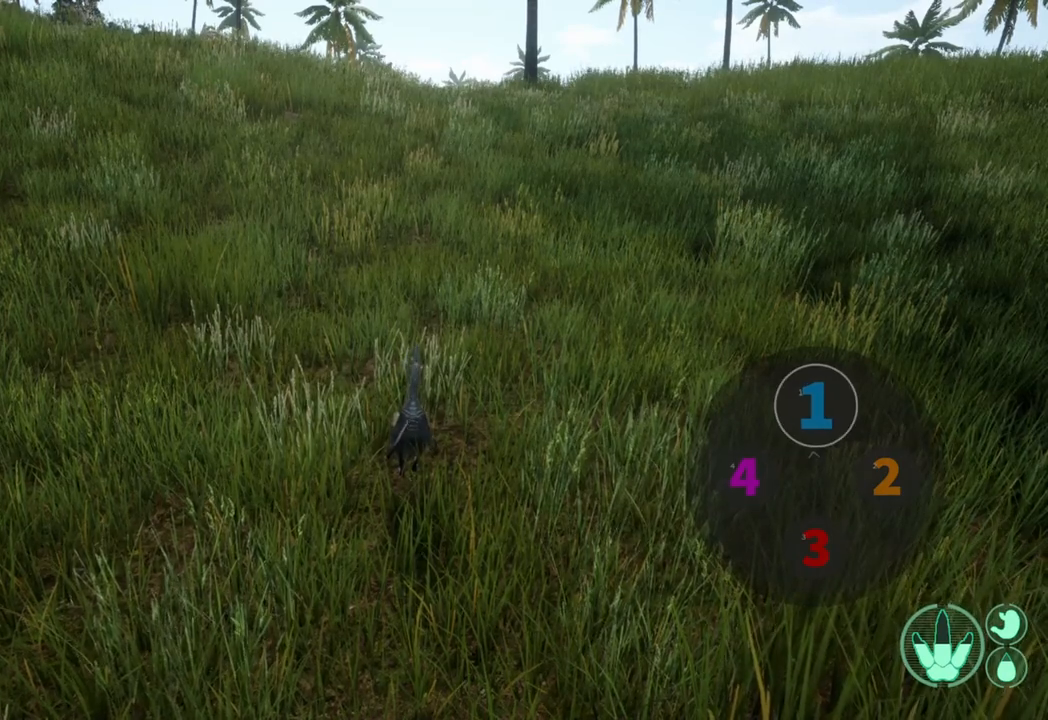
{"buttons": ["DPAD_RIGHT"], "left_stick": "center", "right_stick": "up", "events": []}
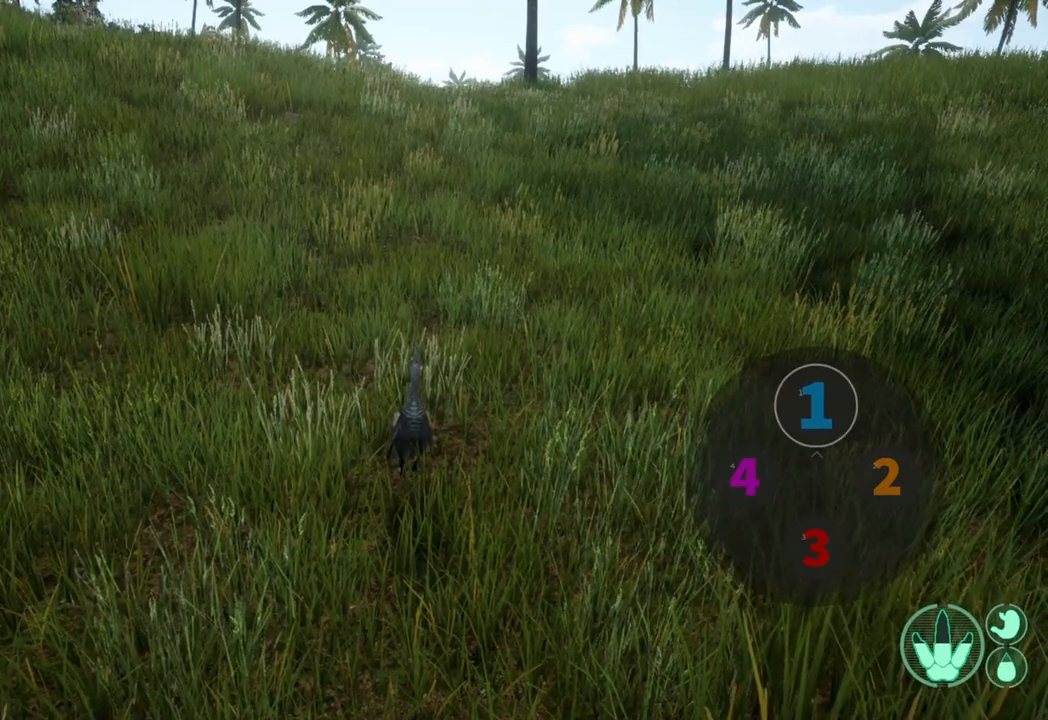
{"buttons": ["DPAD_RIGHT"], "left_stick": "center", "right_stick": "up", "events": []}
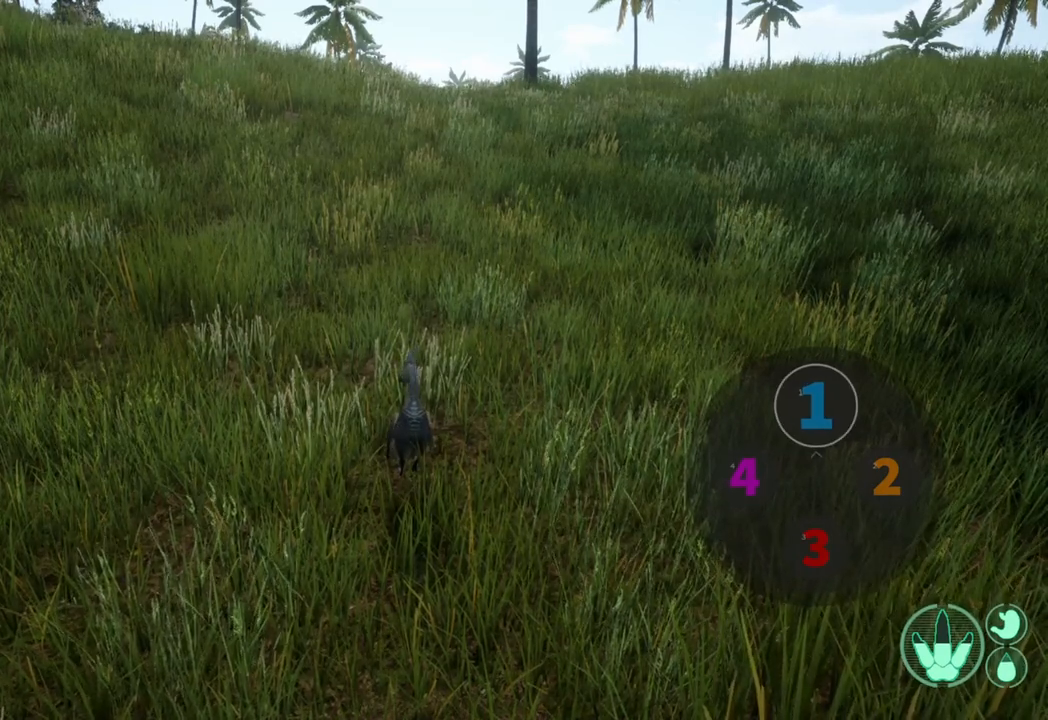
{"buttons": ["DPAD_RIGHT"], "left_stick": "center", "right_stick": "up", "events": []}
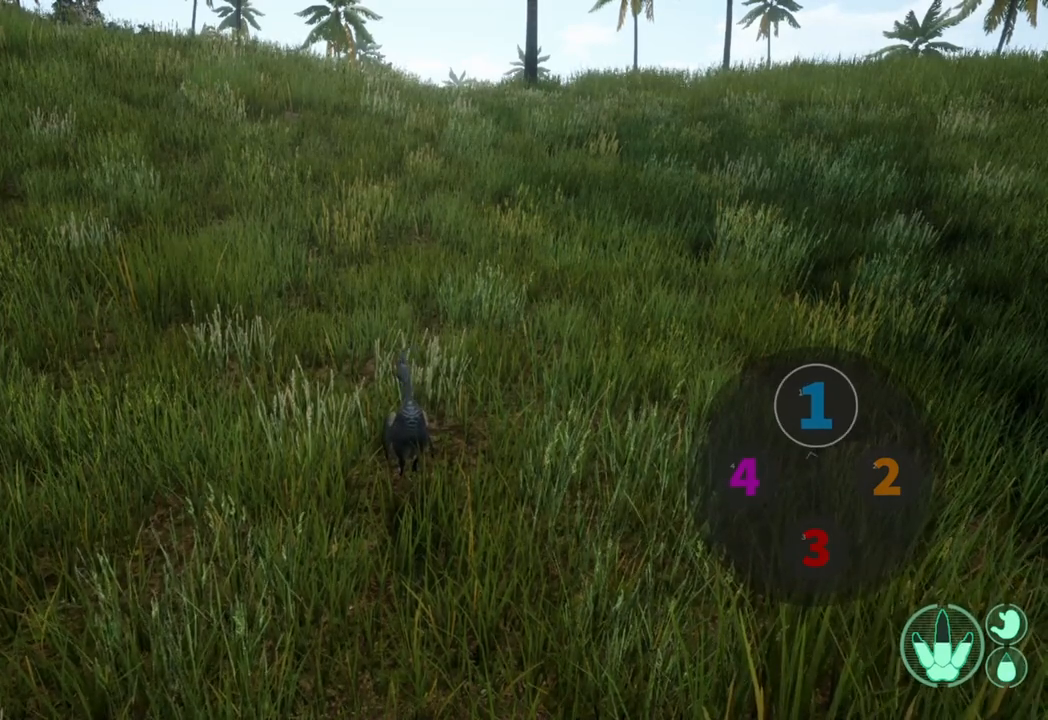
{"buttons": ["DPAD_RIGHT"], "left_stick": "center", "right_stick": "up", "events": []}
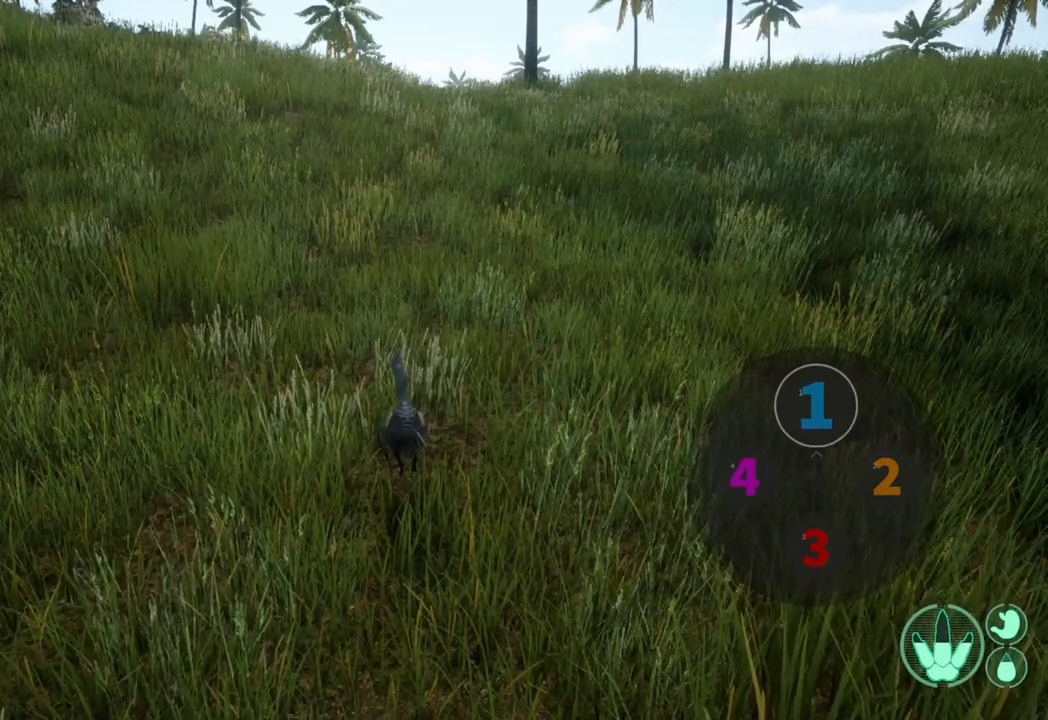
{"buttons": ["DPAD_RIGHT"], "left_stick": "center", "right_stick": "up", "events": []}
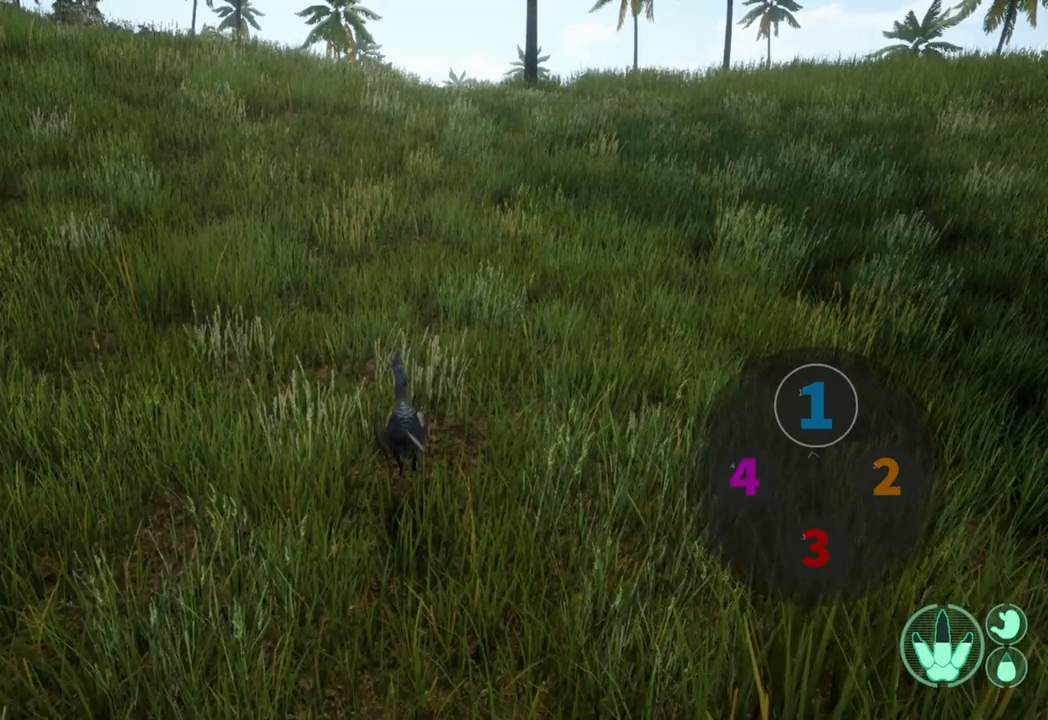
{"buttons": ["DPAD_RIGHT"], "left_stick": "center", "right_stick": "up", "events": []}
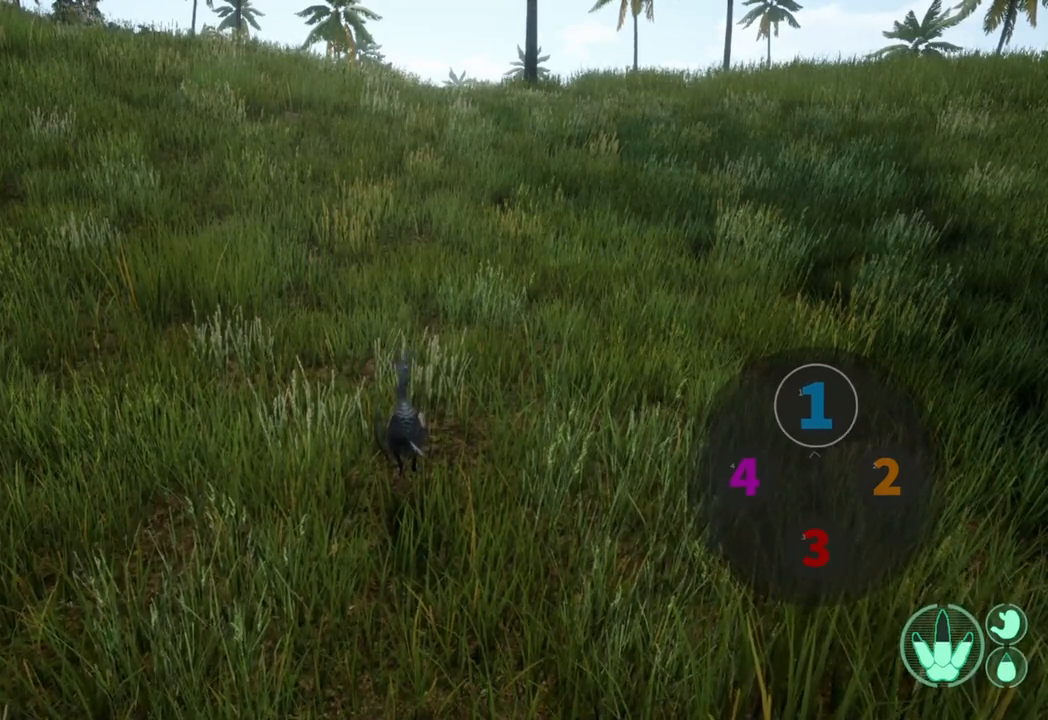
{"buttons": ["DPAD_RIGHT"], "left_stick": "center", "right_stick": "up", "events": []}